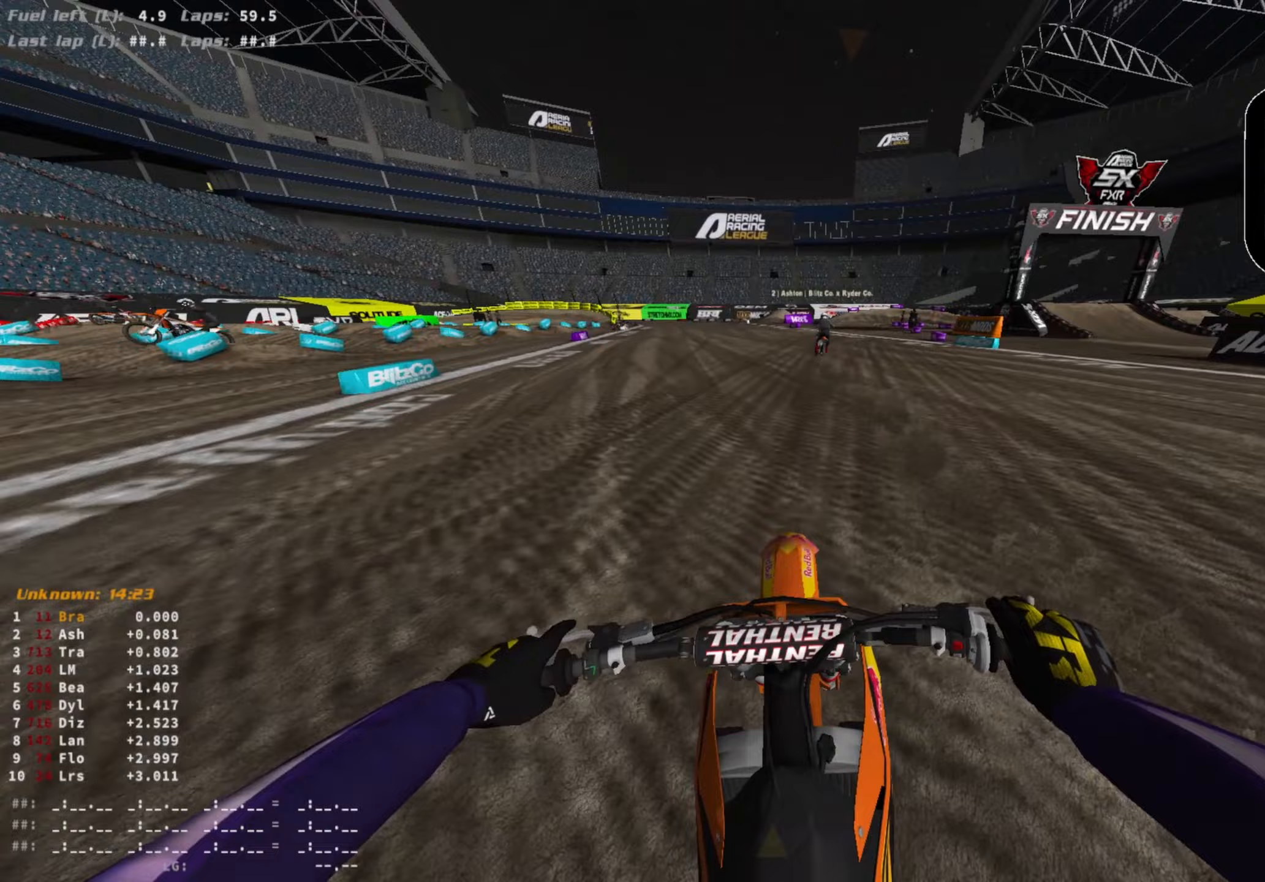
Gameplay with a controller (PlayStation layout); each line is a JSON object with the inputs held at the frame after it. "events" lists button and stick changes between this image and that frame as [ms after this image, input, new state], when the widget could be followed in between.
{"buttons": ["R2"], "left_stick": "right", "right_stick": "center", "events": [[467, "left_stick", "right"]]}
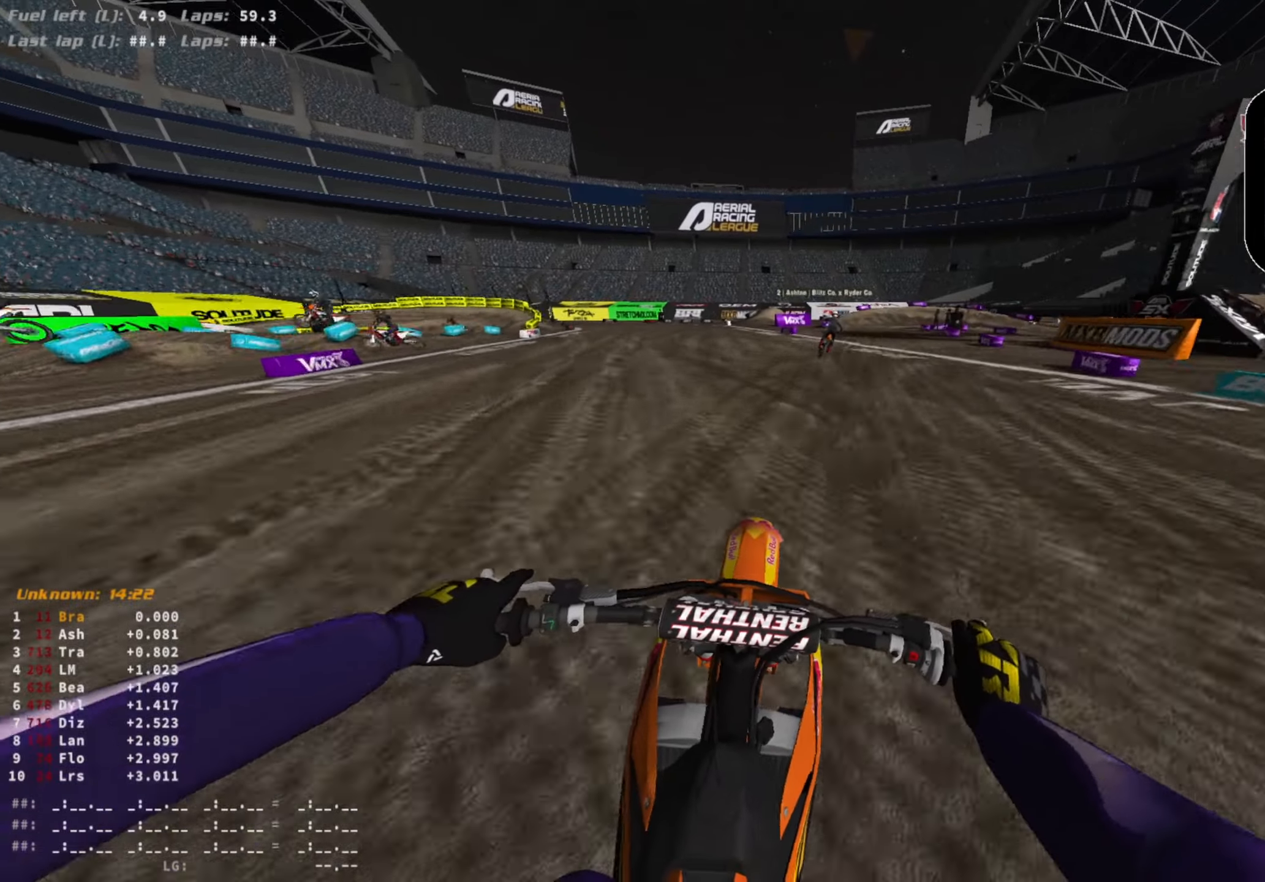
{"buttons": ["L2"], "left_stick": "right", "right_stick": "center", "events": [[167, "L2", "down"], [167, "R2", "up"], [200, "SQUARE", "down"], [267, "SQUARE", "up"]]}
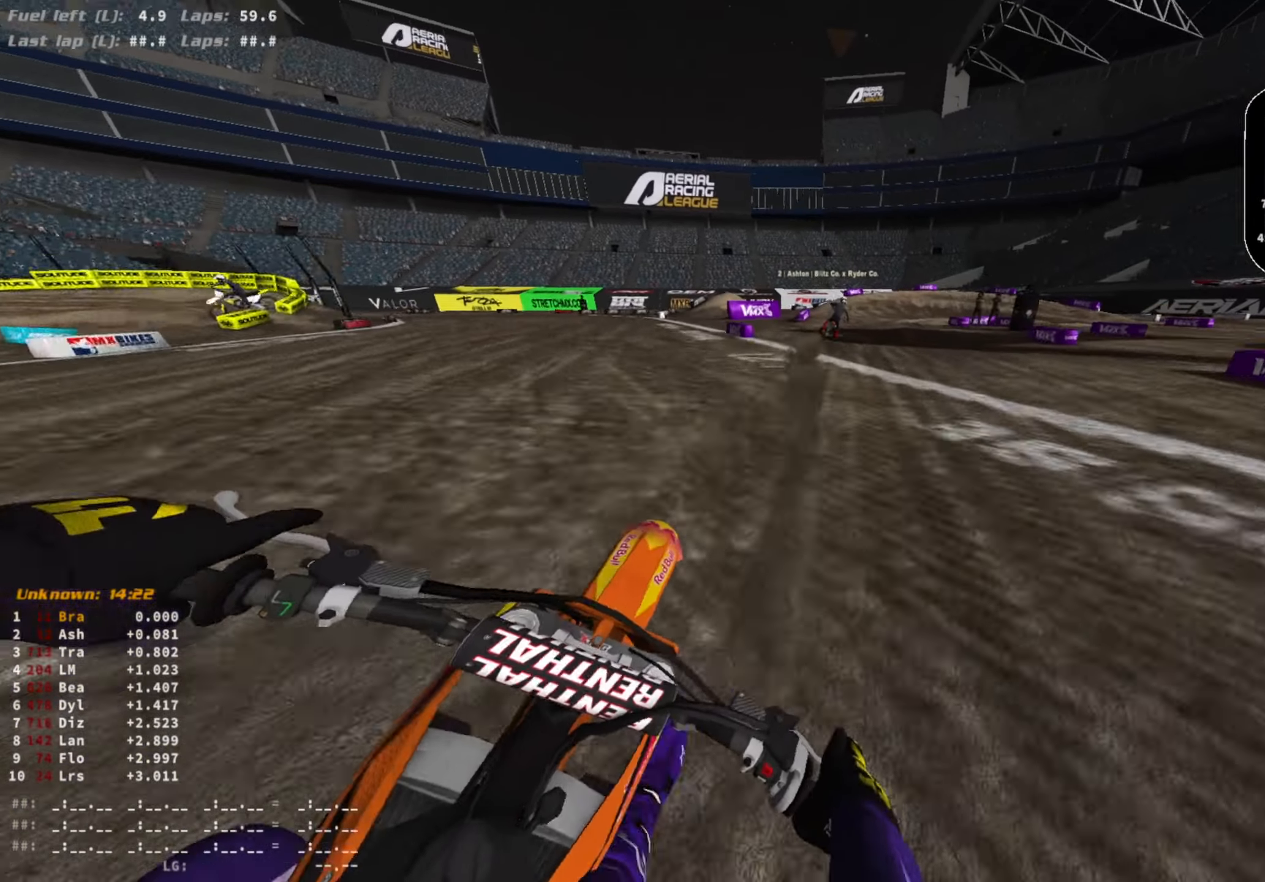
{"buttons": ["L2"], "left_stick": "right", "right_stick": "down", "events": [[100, "right_stick", "down"]]}
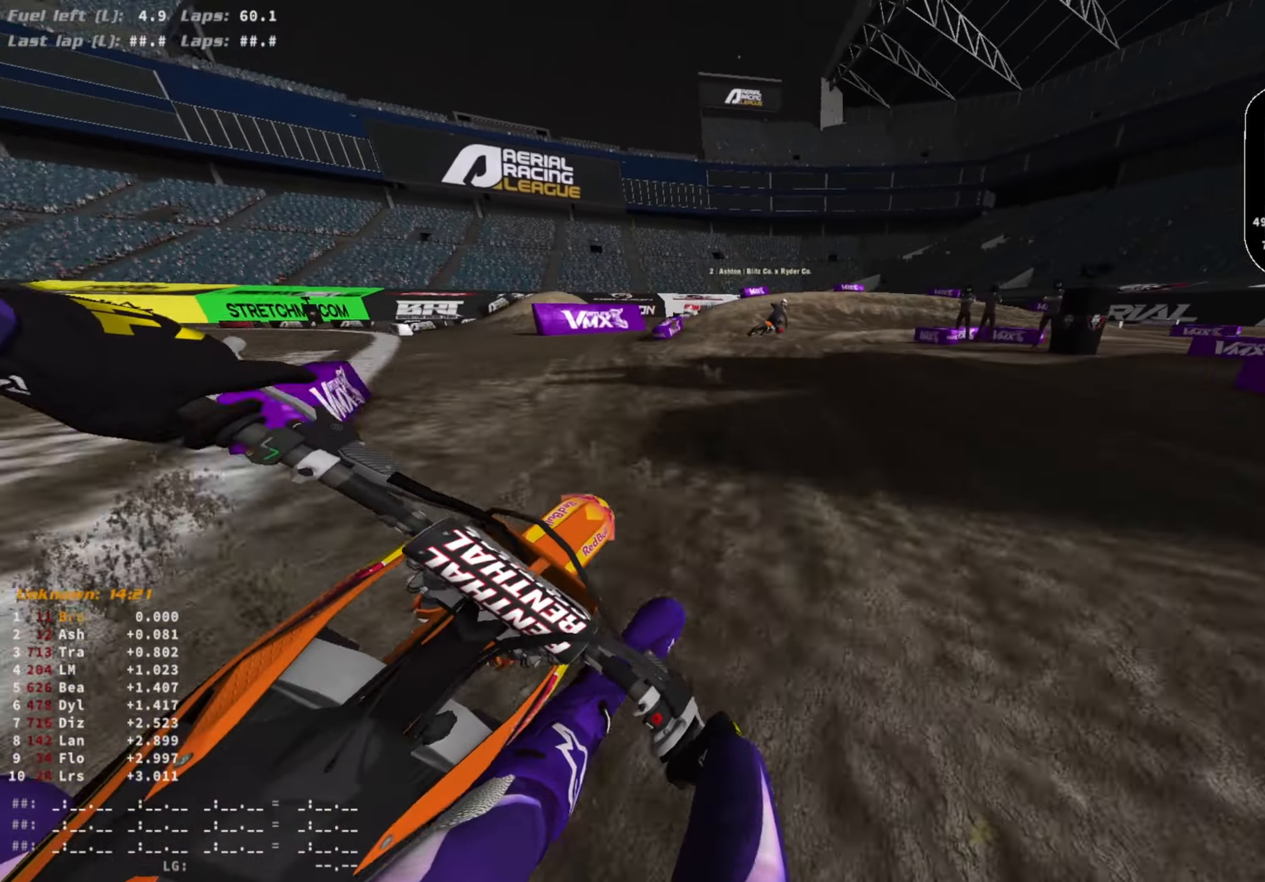
{"buttons": ["L2"], "left_stick": "right", "right_stick": "down", "events": [[33, "R3", "down"], [133, "R3", "up"]]}
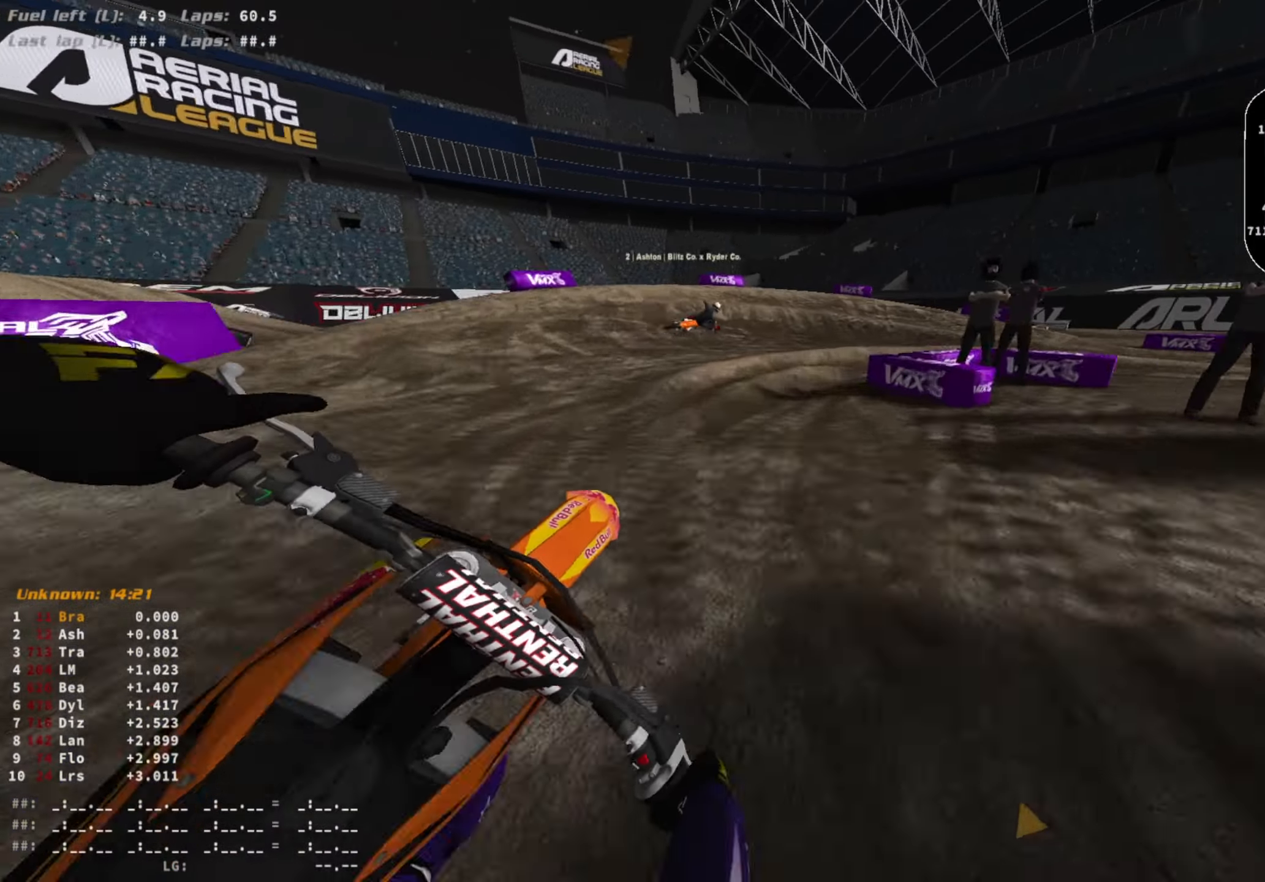
{"buttons": [], "left_stick": "right", "right_stick": "down", "events": [[100, "R3", "down"], [233, "R3", "up"], [500, "L2", "up"]]}
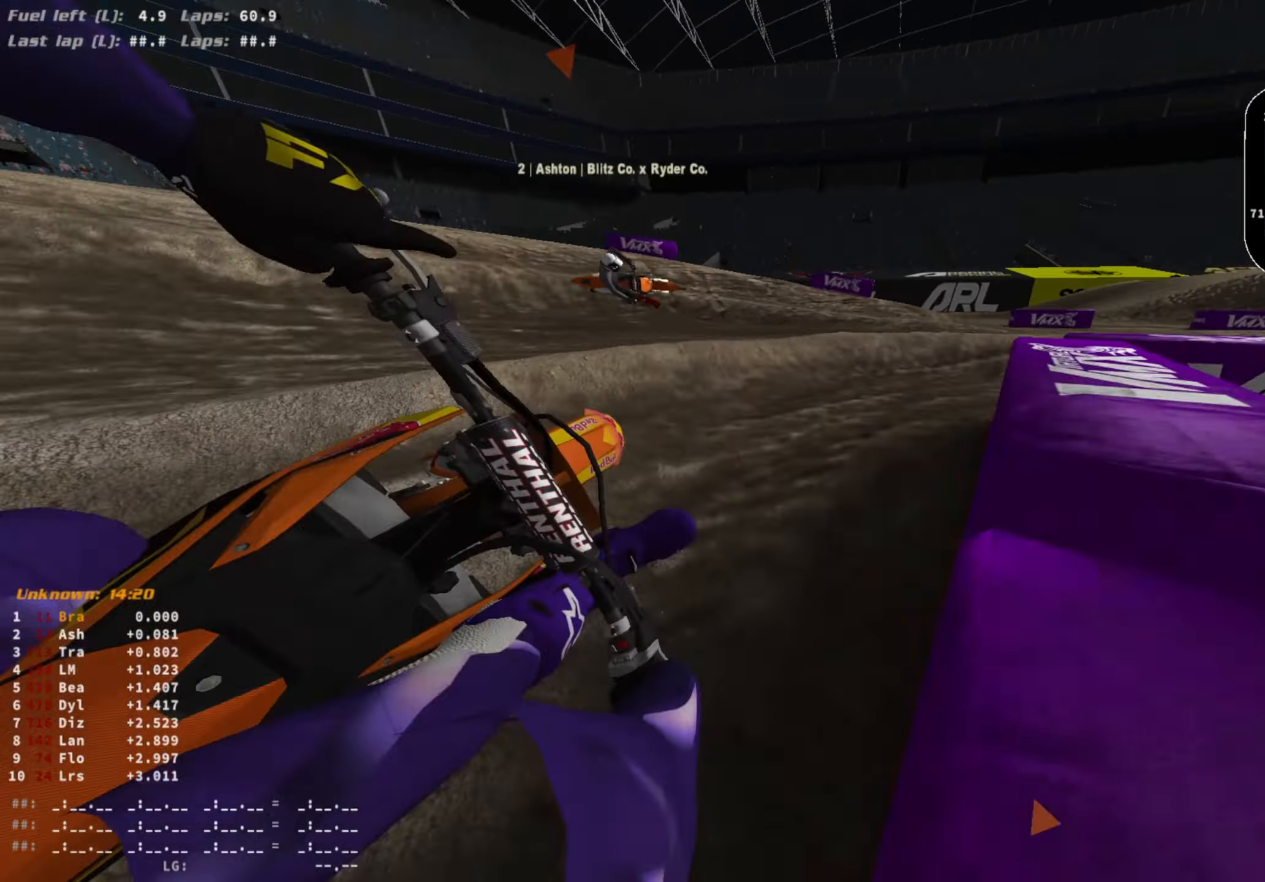
{"buttons": ["R2"], "left_stick": "right", "right_stick": "center", "events": [[67, "R2", "down"], [133, "right_stick", "center"]]}
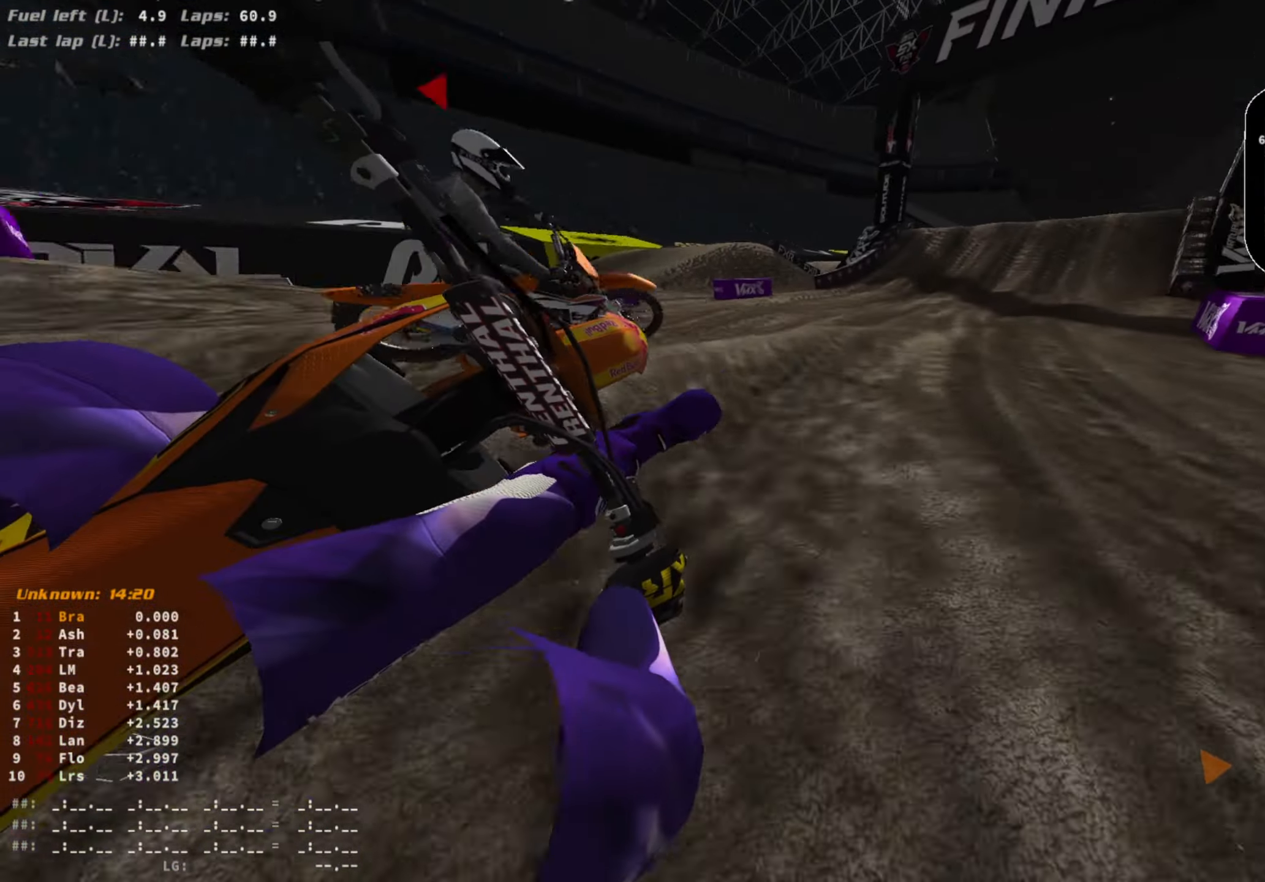
{"buttons": ["R2"], "left_stick": "up-right", "right_stick": "center", "events": [[33, "left_stick", "up-right"]]}
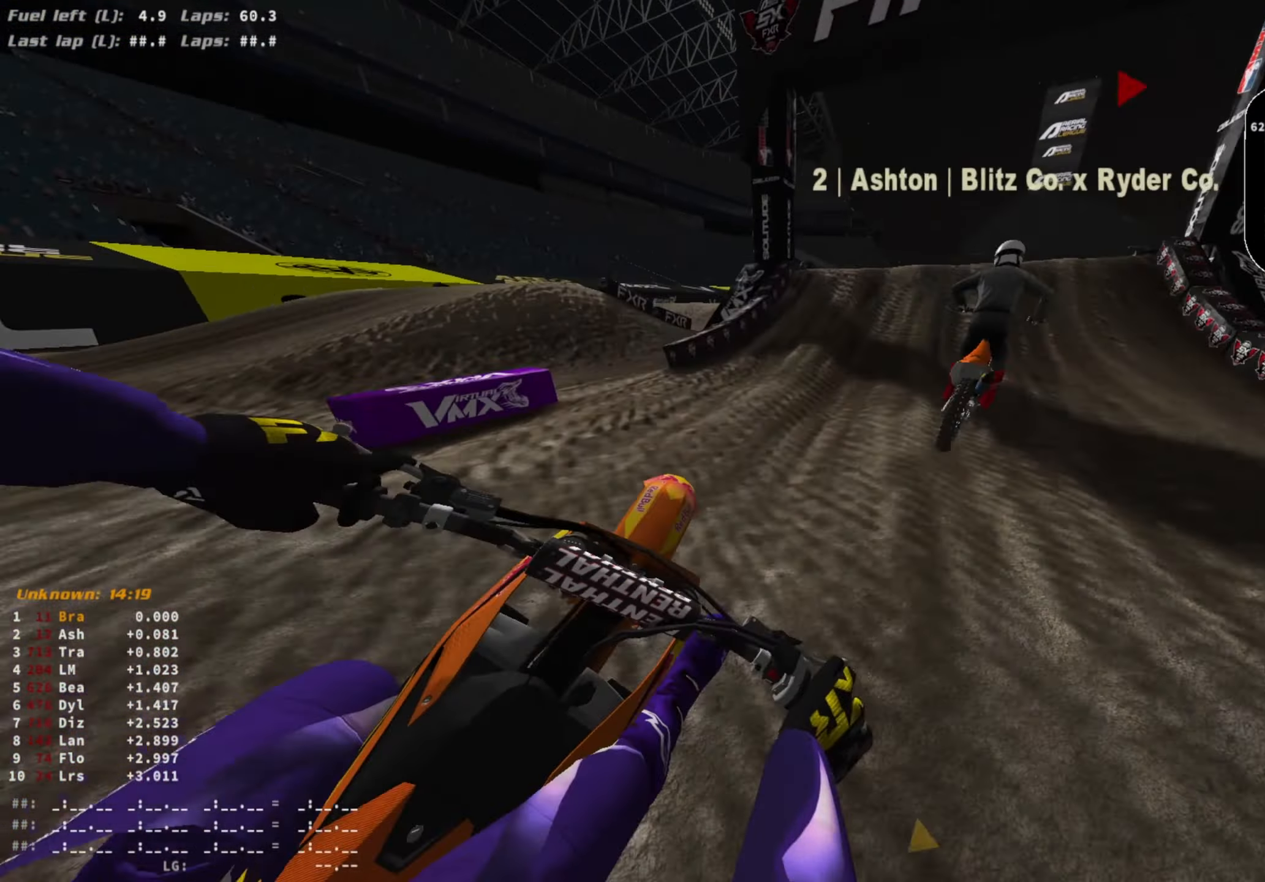
{"buttons": ["R2"], "left_stick": "up-right", "right_stick": "center", "events": [[167, "right_stick", "down"], [267, "R3", "down"], [333, "left_stick", "center"], [400, "R3", "up"], [433, "right_stick", "center"], [500, "left_stick", "up-right"]]}
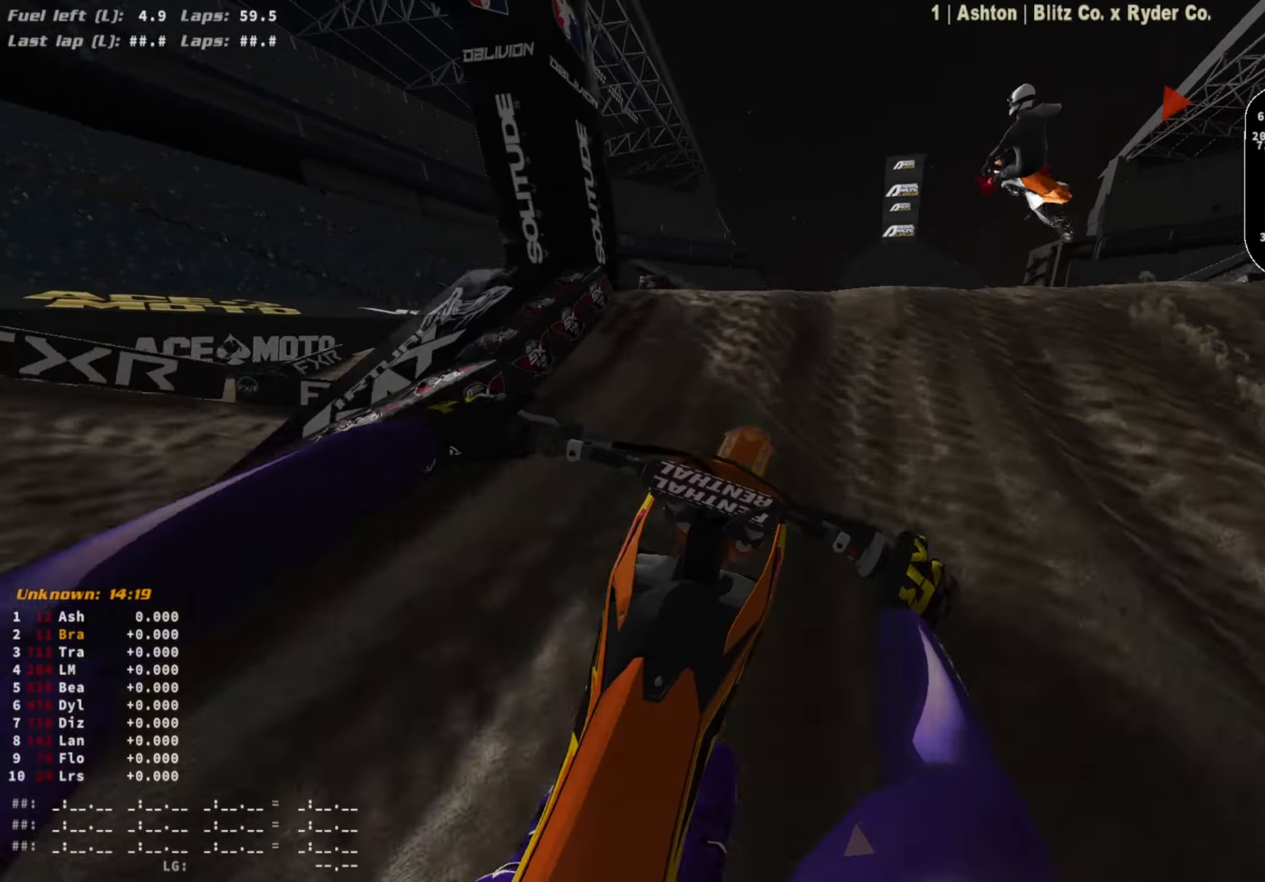
{"buttons": ["L1", "R2"], "left_stick": "center", "right_stick": "center", "events": [[233, "right_stick", "up-right"], [267, "R3", "down"], [367, "R3", "up"], [400, "left_stick", "center"], [400, "right_stick", "center"], [500, "L1", "down"]]}
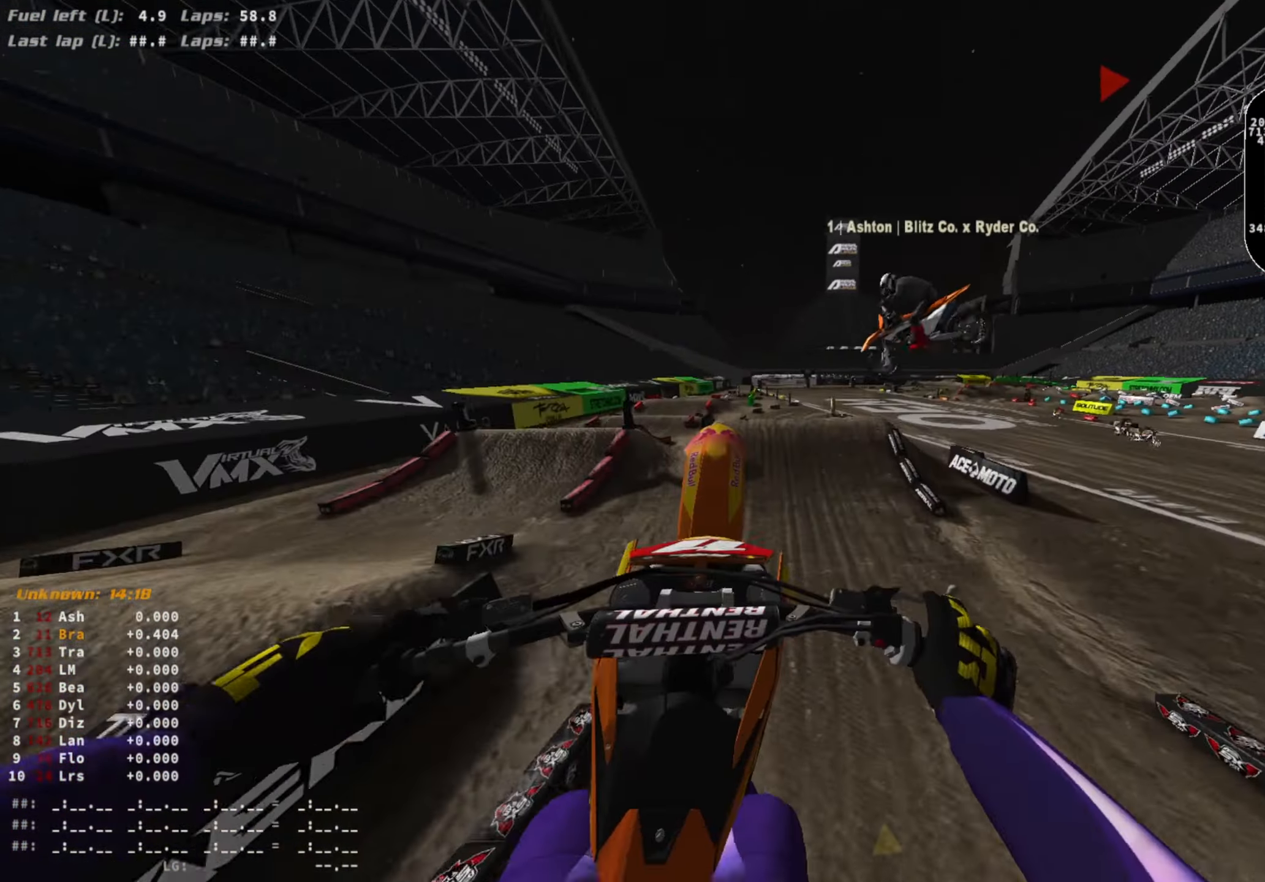
{"buttons": ["R2"], "left_stick": "center", "right_stick": "center", "events": [[33, "CROSS", "down"], [200, "CROSS", "up"], [400, "CIRCLE", "down"], [433, "L1", "up"], [467, "CIRCLE", "up"]]}
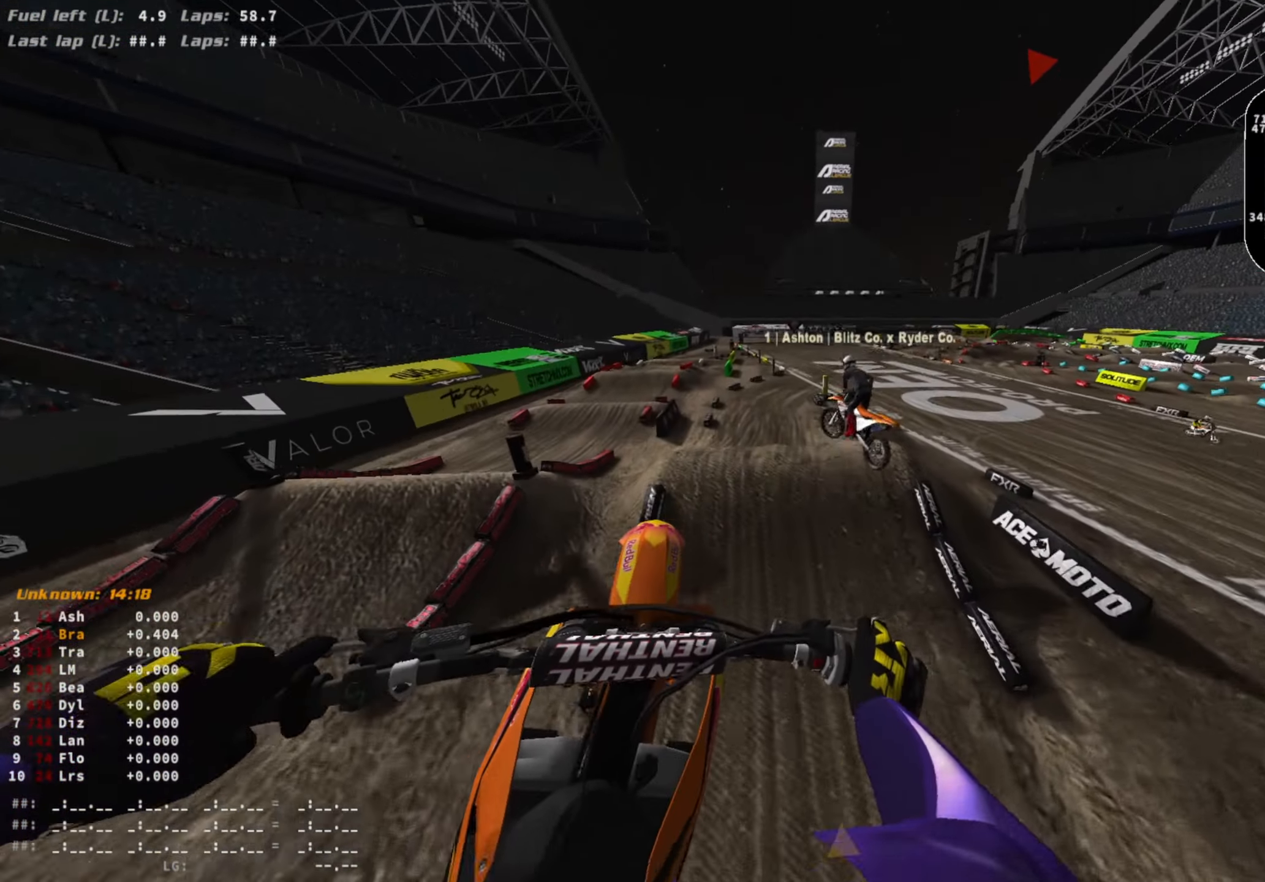
{"buttons": ["R2"], "left_stick": "center", "right_stick": "center", "events": [[67, "left_stick", "right"], [200, "R3", "down"], [300, "R3", "up"], [433, "left_stick", "center"]]}
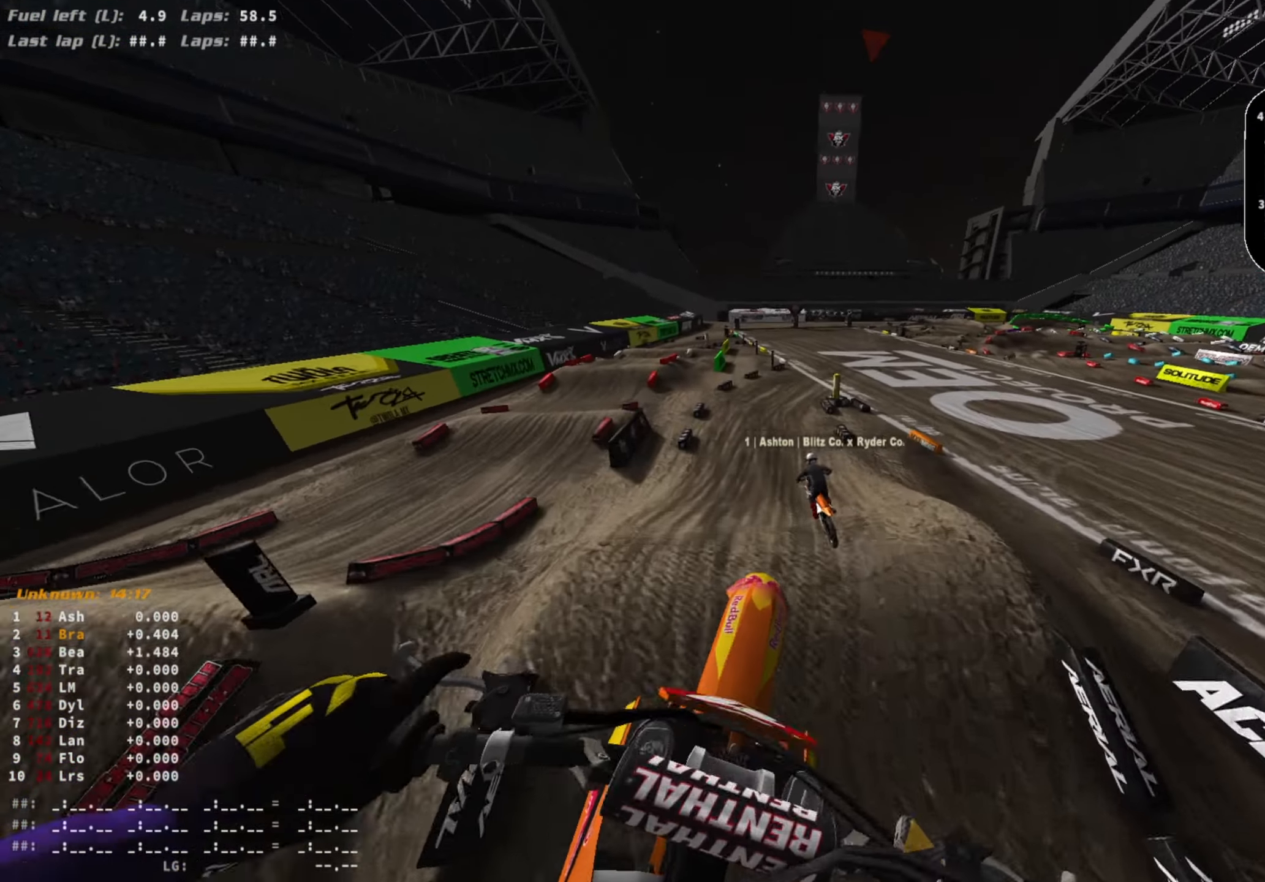
{"buttons": ["R2"], "left_stick": "center", "right_stick": "center", "events": [[200, "right_stick", "up"], [333, "left_stick", "right"], [367, "right_stick", "center"], [500, "left_stick", "center"]]}
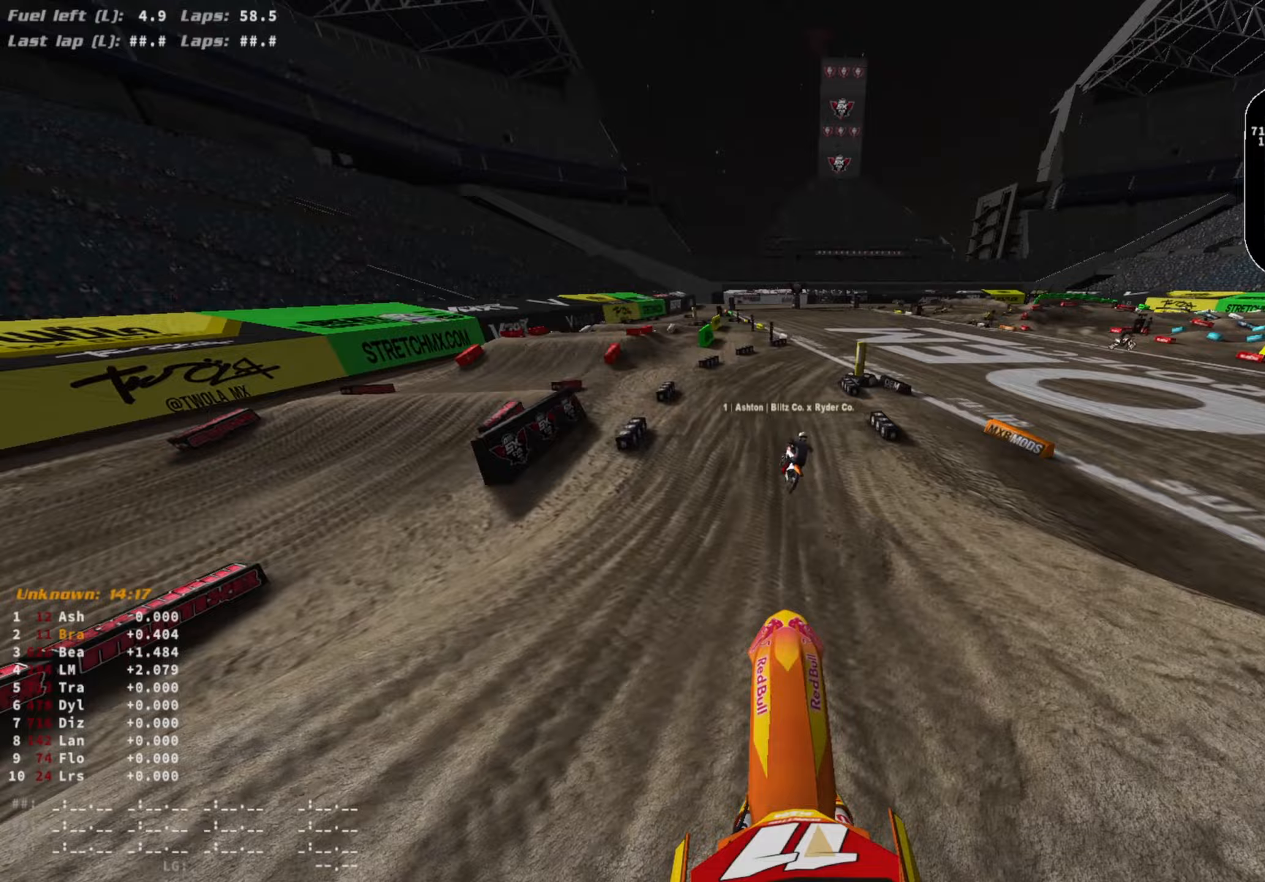
{"buttons": ["R2"], "left_stick": "right", "right_stick": "down-right", "events": [[167, "R3", "down"], [167, "right_stick", "down"], [267, "R3", "up"], [267, "right_stick", "down-right"], [467, "left_stick", "right"]]}
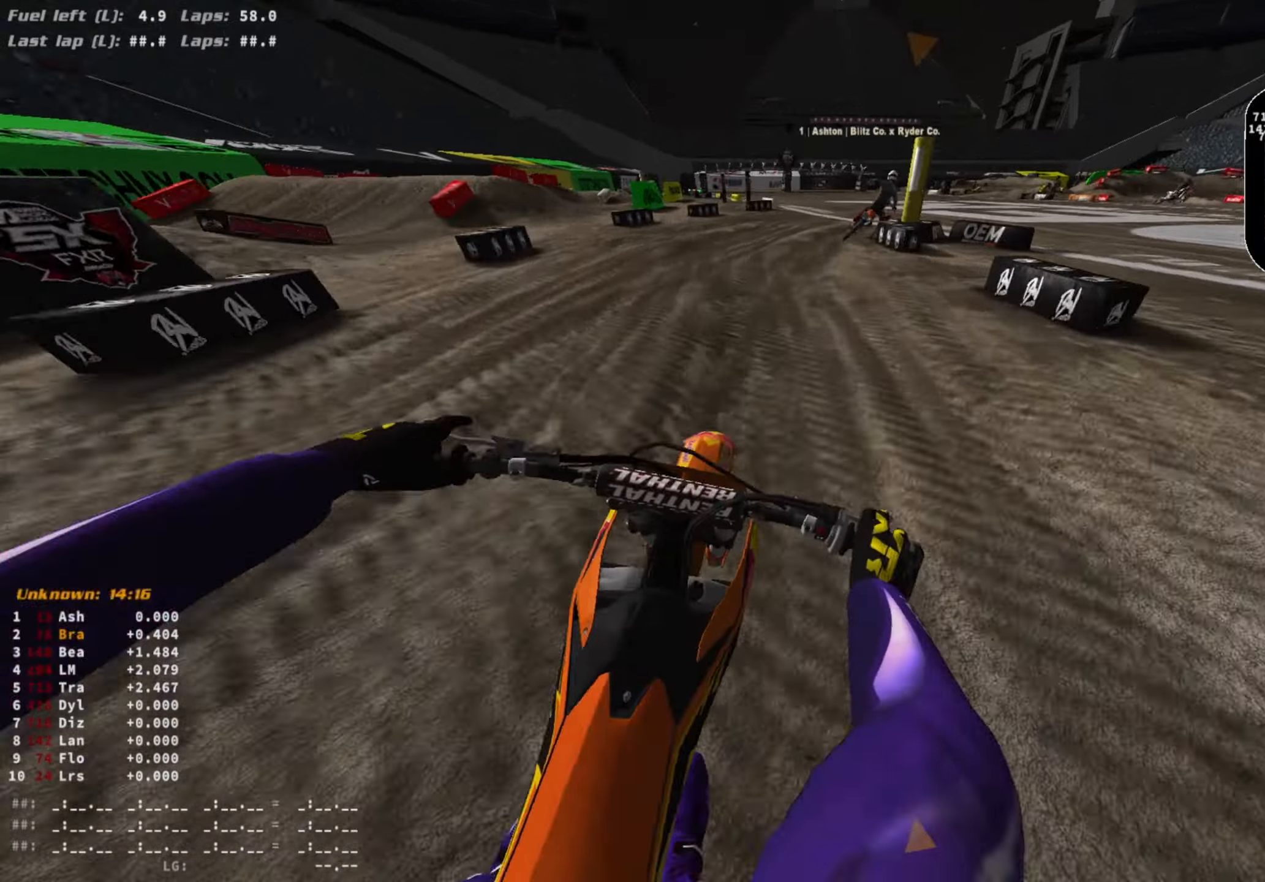
{"buttons": ["R2"], "left_stick": "right", "right_stick": "down", "events": [[267, "right_stick", "down"]]}
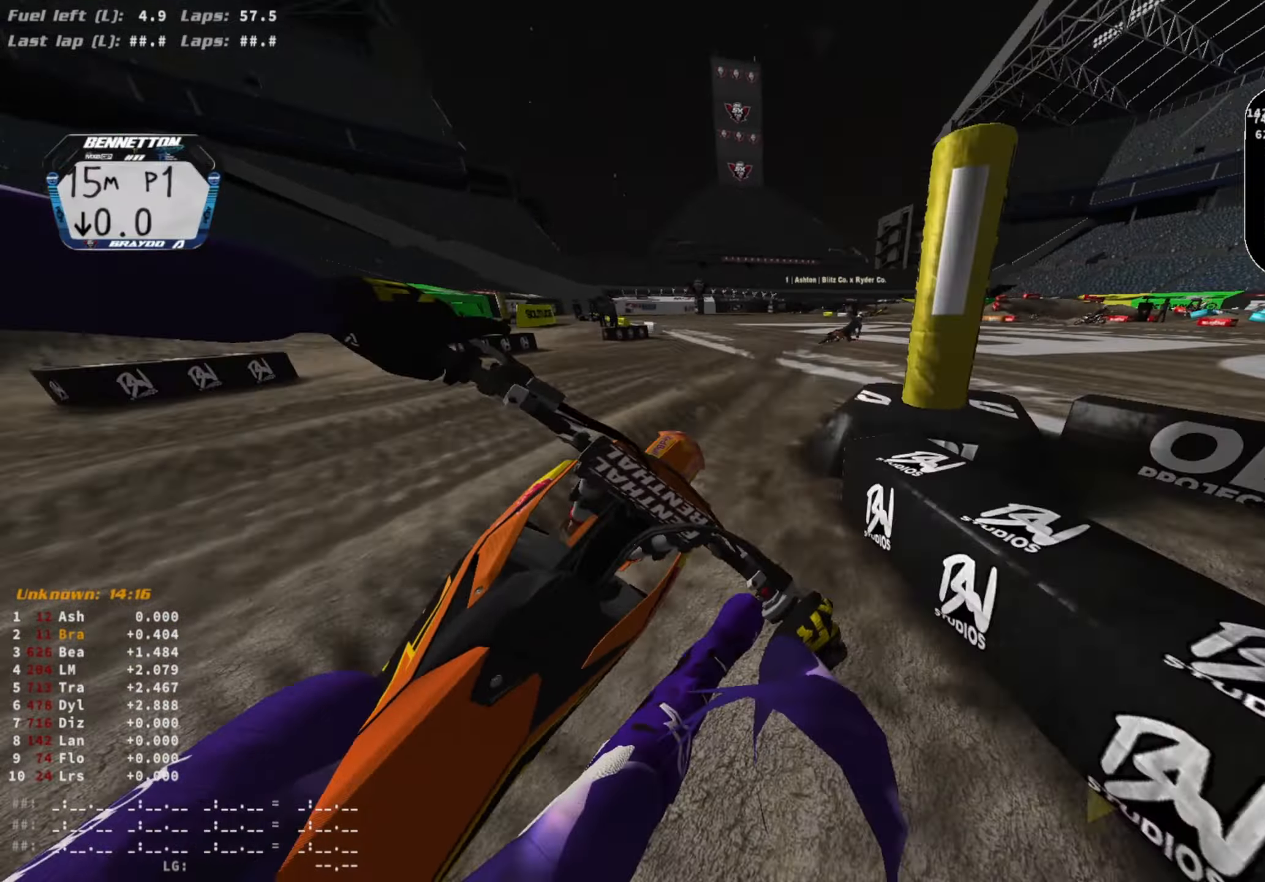
{"buttons": ["R2"], "left_stick": "right", "right_stick": "down", "events": []}
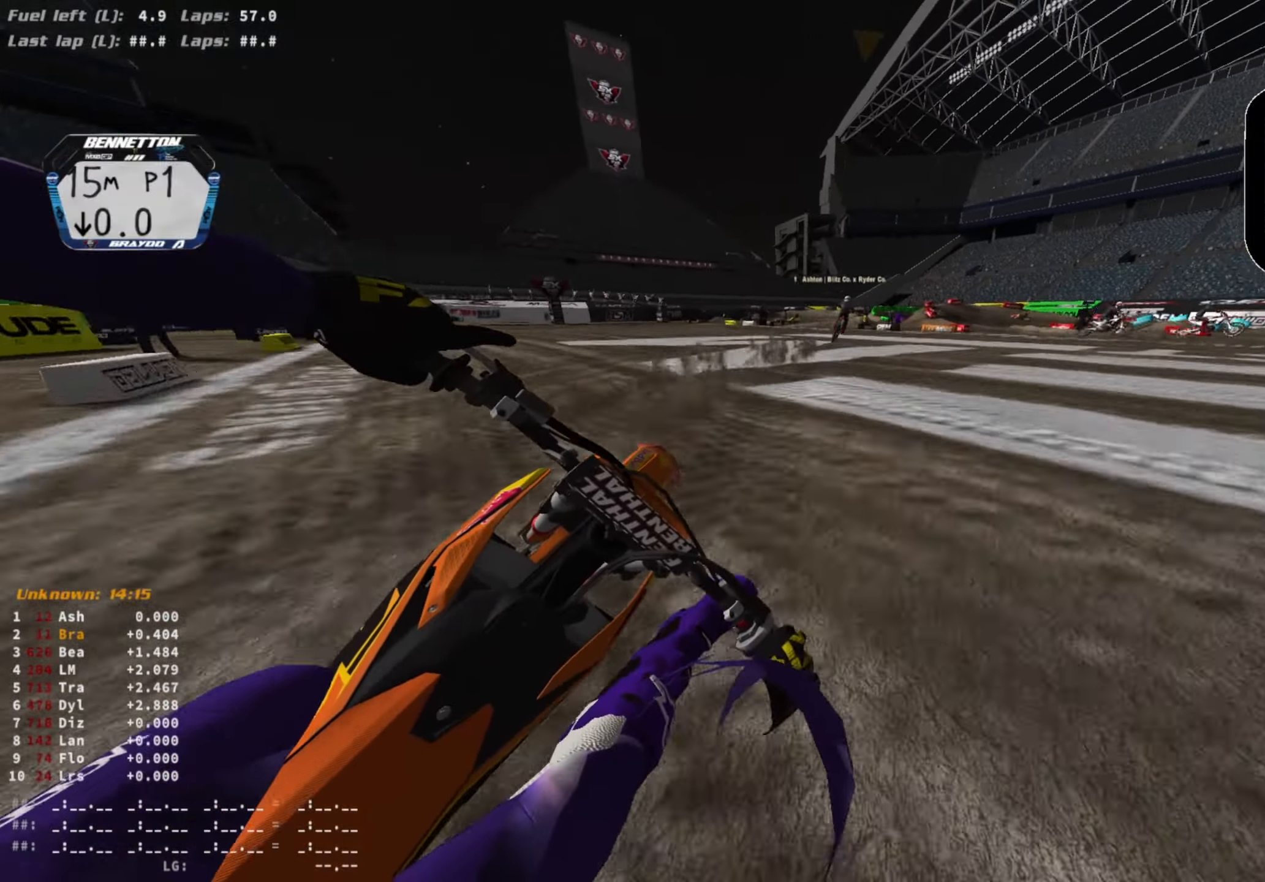
{"buttons": ["R2"], "left_stick": "right", "right_stick": "center", "events": [[100, "right_stick", "down-left"], [233, "right_stick", "center"]]}
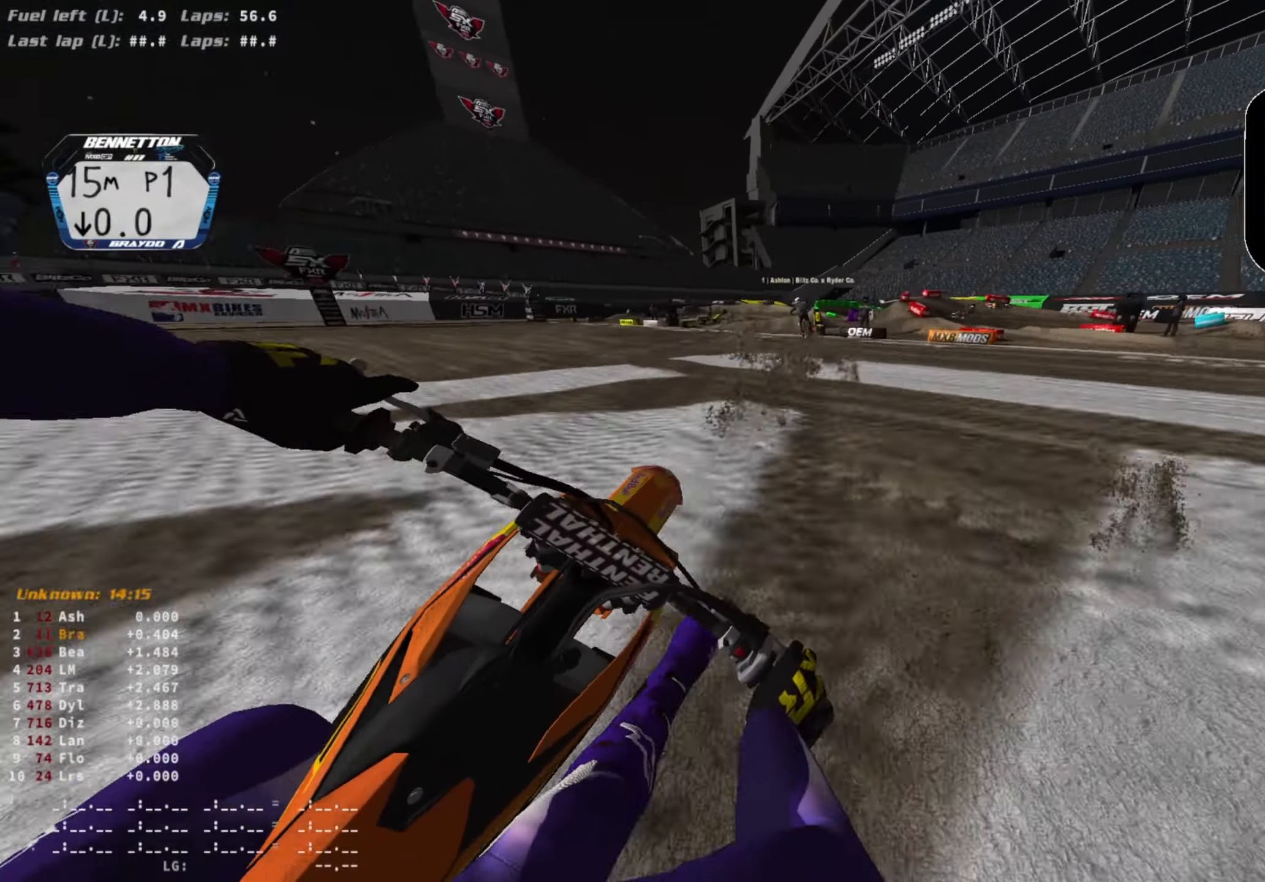
{"buttons": ["L2", "R3"], "left_stick": "center", "right_stick": "center", "events": [[100, "left_stick", "center"], [200, "R2", "up"], [200, "SQUARE", "down"], [267, "SQUARE", "up"], [300, "L2", "down"], [433, "R3", "down"]]}
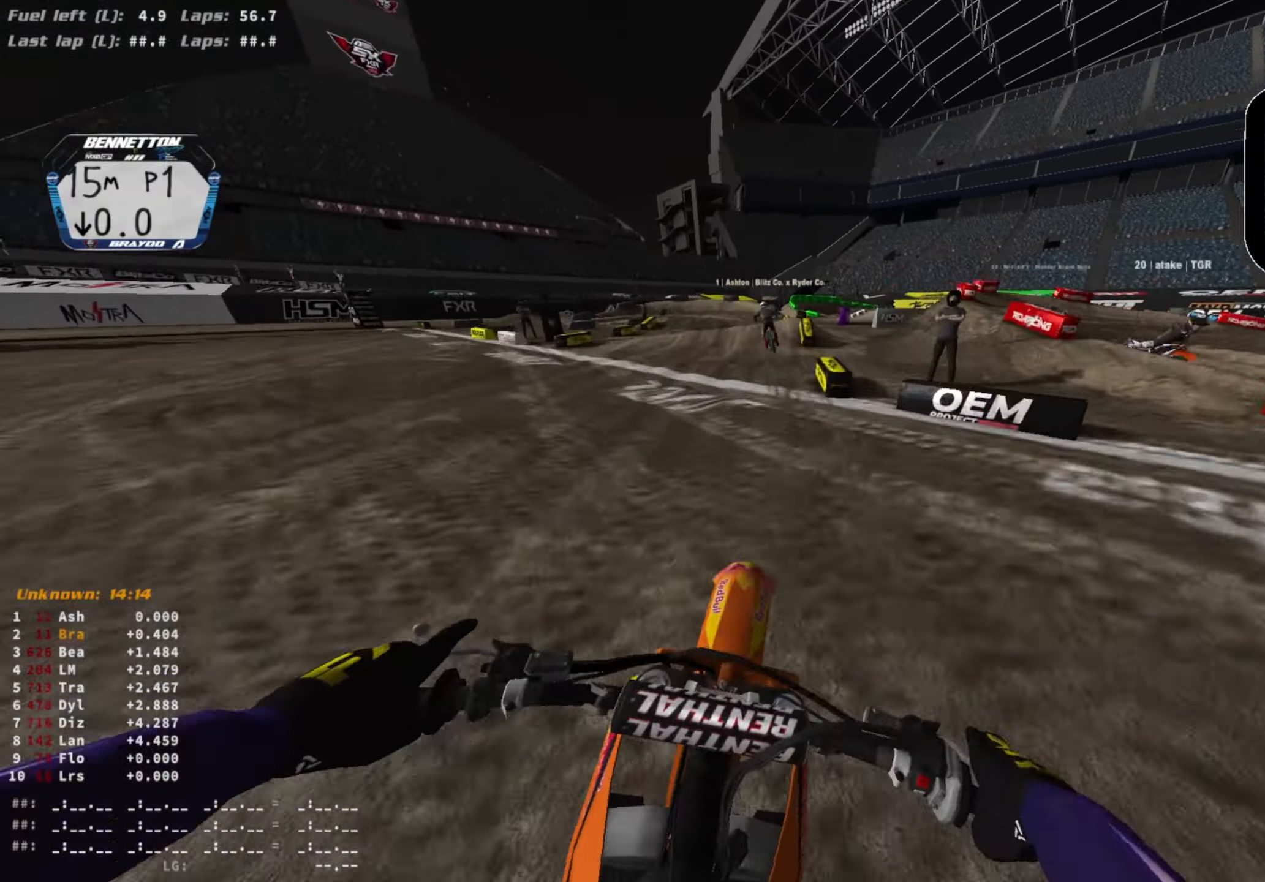
{"buttons": ["L2"], "left_stick": "center", "right_stick": "center", "events": [[67, "R3", "up"]]}